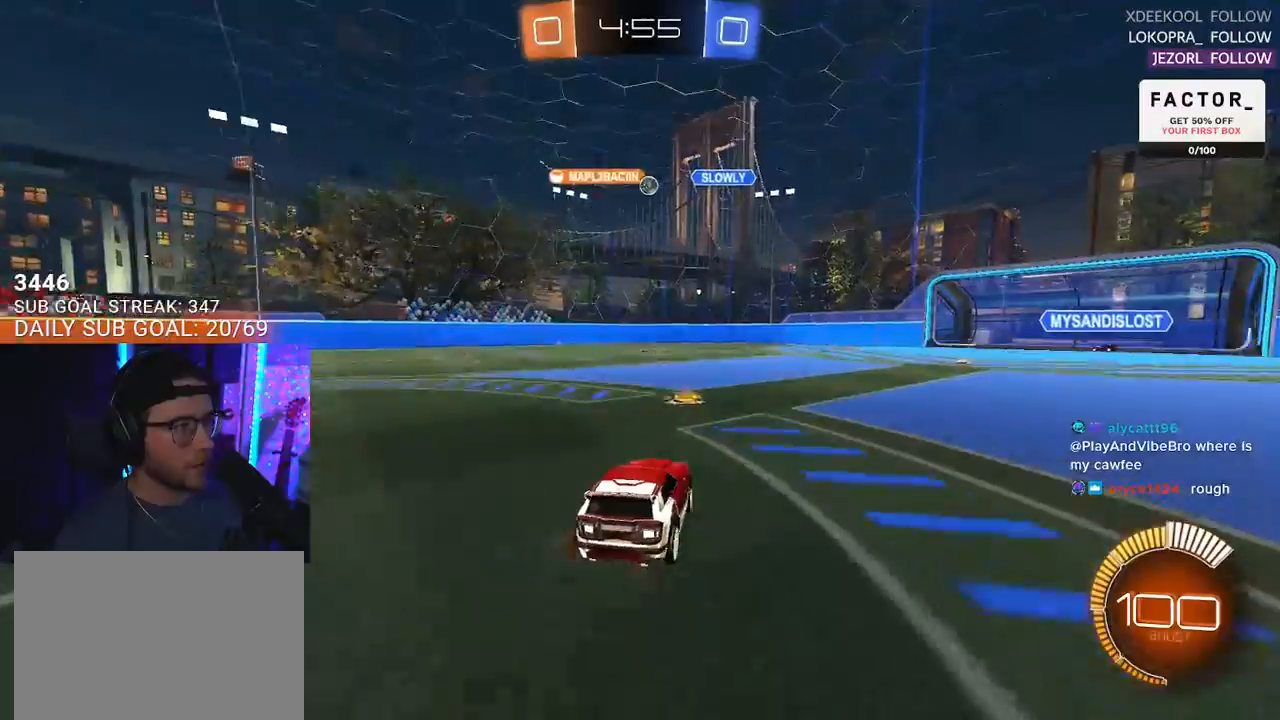
Gameplay with a controller (PlayStation layout); each line is a JSON object with the inputs held at the frame after it. "events" lists button and stick changes between this image and that frame as [ms after this image, input, new state], when the widget could be followed in between. Not read: SELECT START.
{"buttons": ["R2"], "left_stick": "up-right", "right_stick": "center", "events": [[83, "left_stick", "center"], [167, "R2", "down"], [350, "L2", "up"], [400, "left_stick", "up-right"]]}
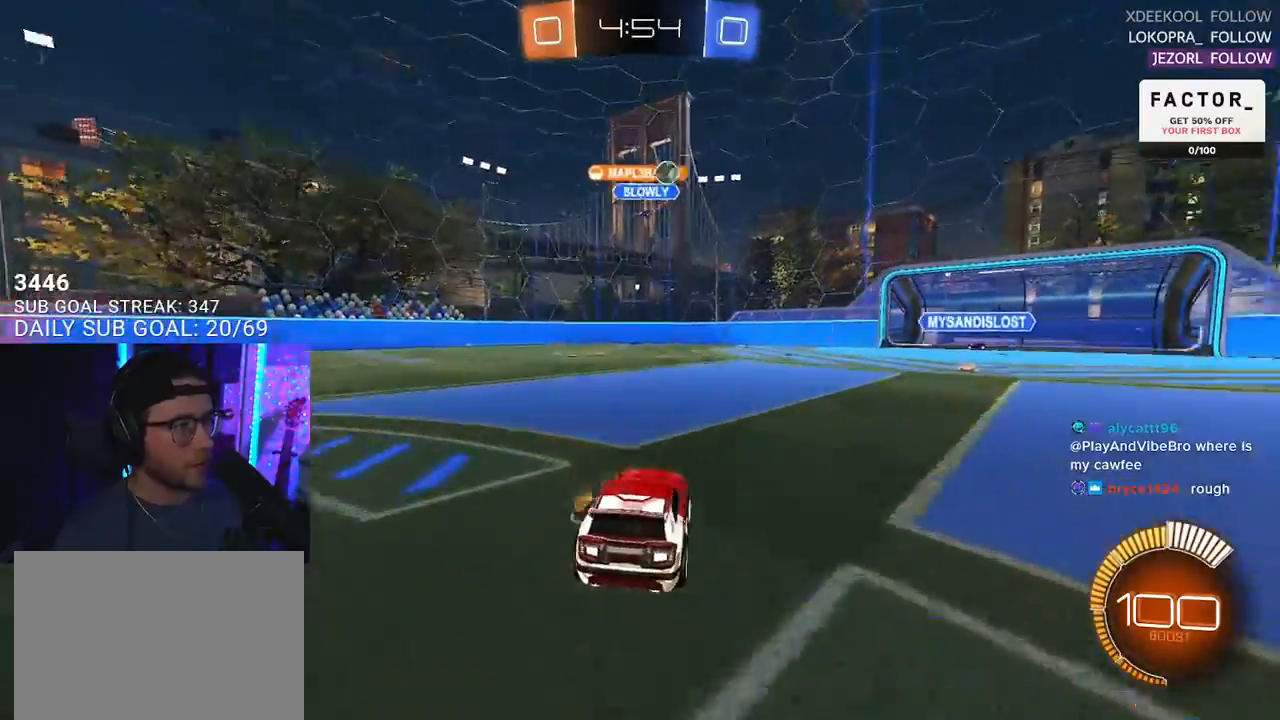
{"buttons": ["R1", "R2"], "left_stick": "right", "right_stick": "center", "events": [[33, "left_stick", "up-left"], [133, "left_stick", "right"], [233, "SQUARE", "down"], [350, "SQUARE", "up"], [467, "R1", "down"]]}
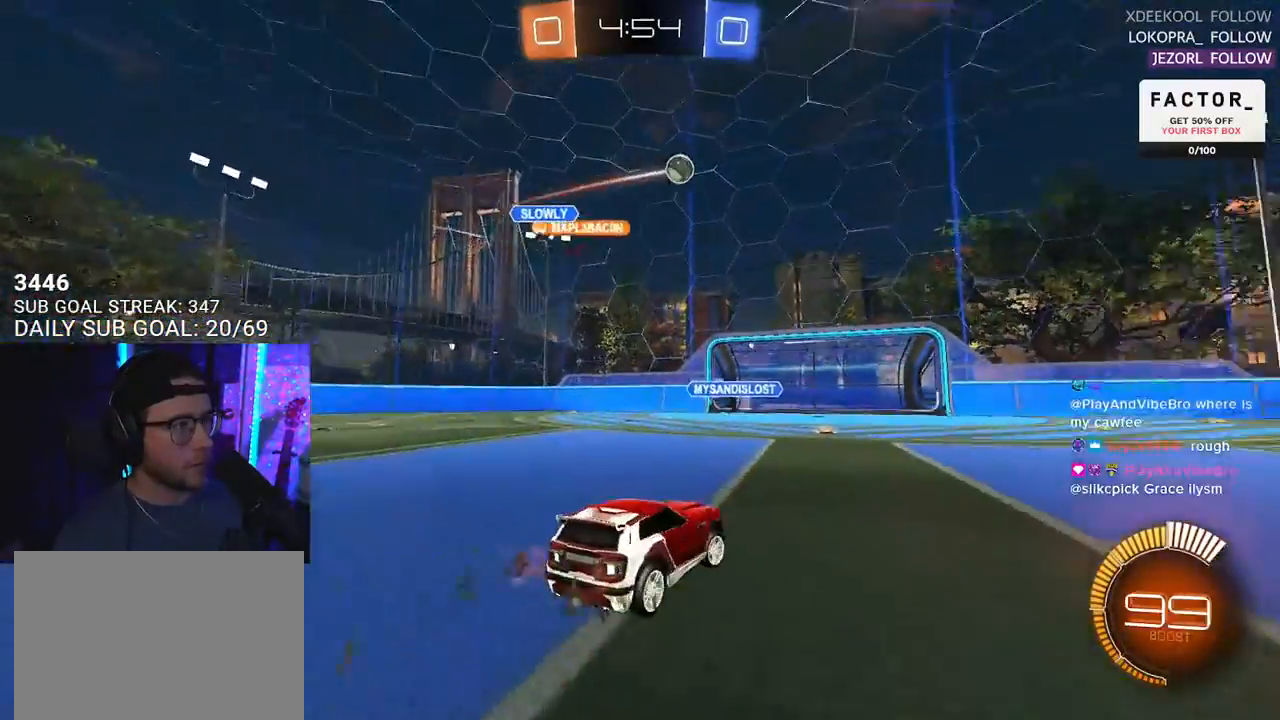
{"buttons": ["R1", "R2"], "left_stick": "right", "right_stick": "center", "events": []}
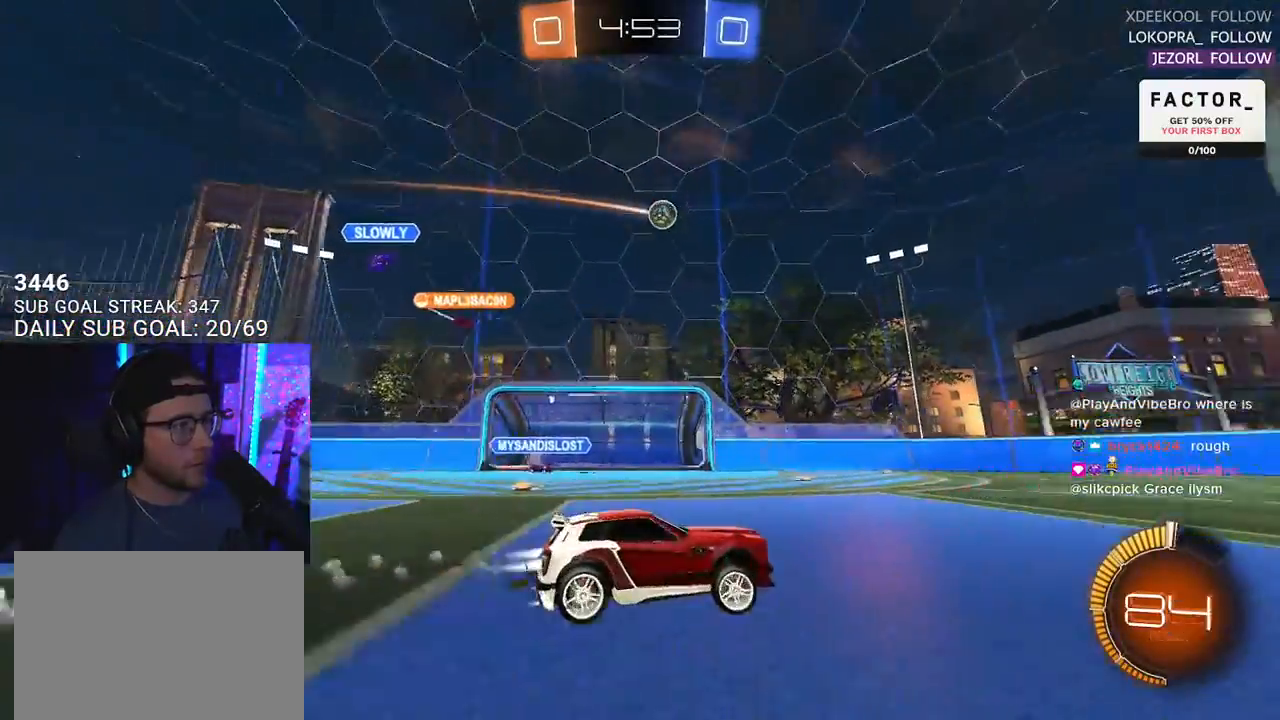
{"buttons": ["R2"], "left_stick": "center", "right_stick": "center", "events": [[117, "left_stick", "center"], [483, "R1", "up"]]}
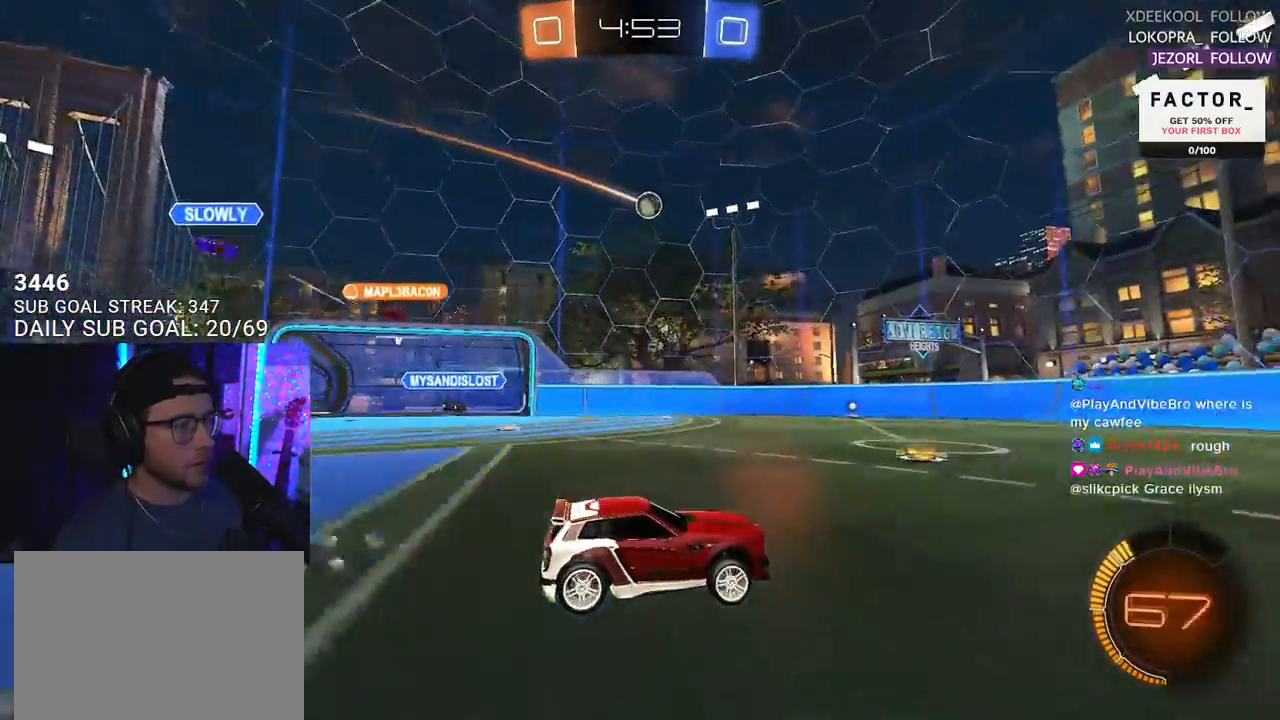
{"buttons": ["L2"], "left_stick": "left", "right_stick": "center", "events": [[17, "left_stick", "left"], [200, "left_stick", "center"], [417, "left_stick", "left"], [450, "R2", "up"], [483, "L2", "down"]]}
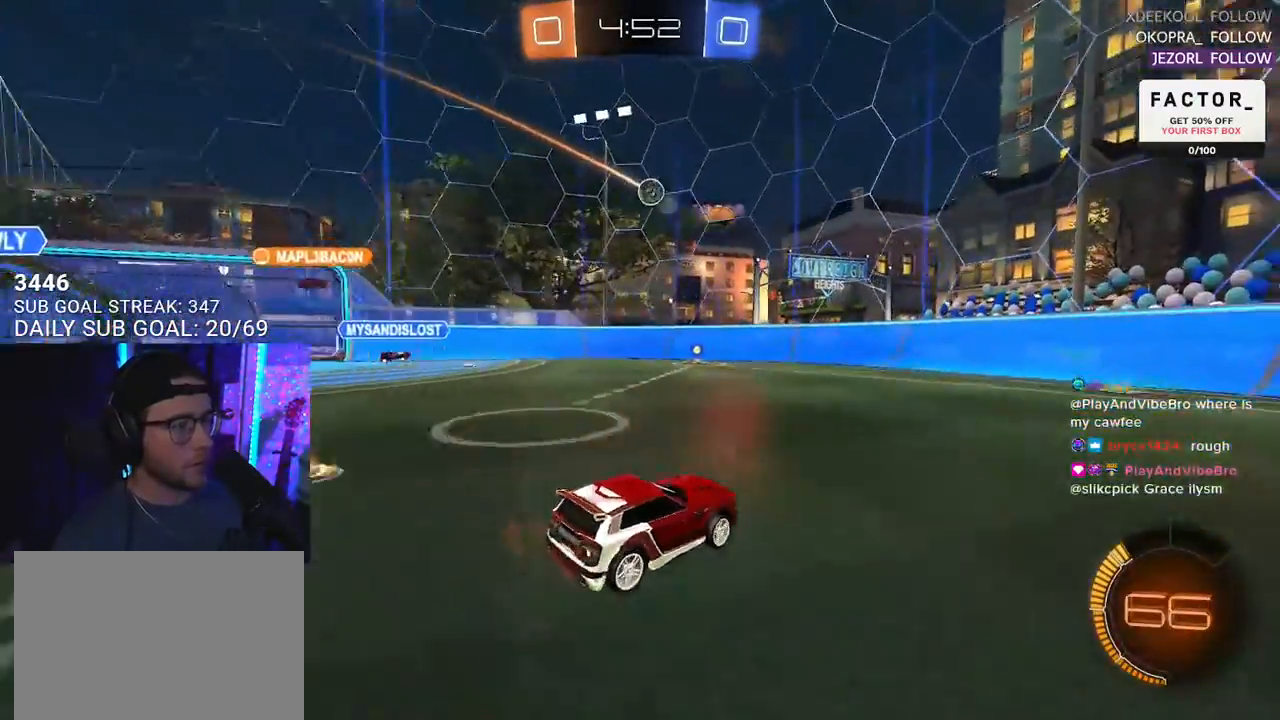
{"buttons": ["R2"], "left_stick": "left", "right_stick": "center", "events": [[117, "R2", "down"], [150, "L2", "up"], [183, "left_stick", "center"], [417, "left_stick", "left"]]}
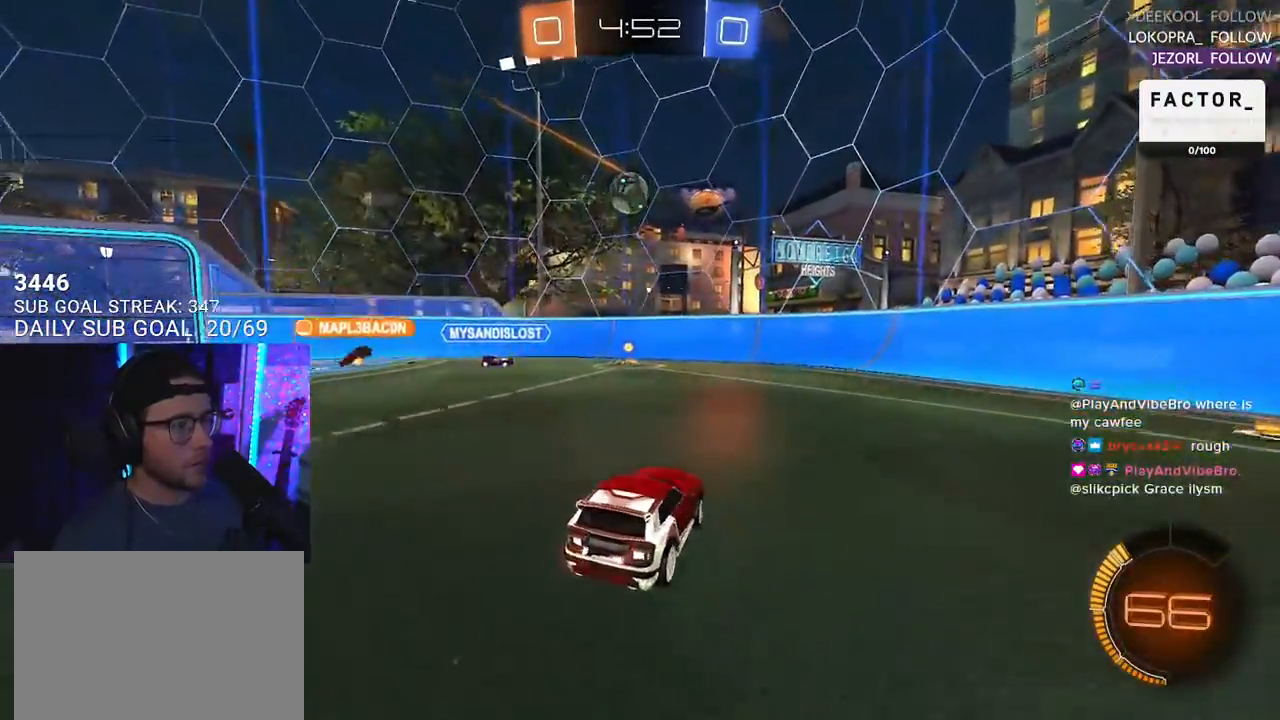
{"buttons": ["CROSS", "R1", "R2", "L3"], "left_stick": "down-right", "right_stick": "center", "events": [[67, "CROSS", "down"], [67, "R1", "down"], [67, "left_stick", "down-left"], [300, "CROSS", "up"], [317, "left_stick", "up"], [367, "CROSS", "down"], [367, "L2", "down"], [450, "L2", "up"], [450, "L3", "down"], [467, "left_stick", "down-right"]]}
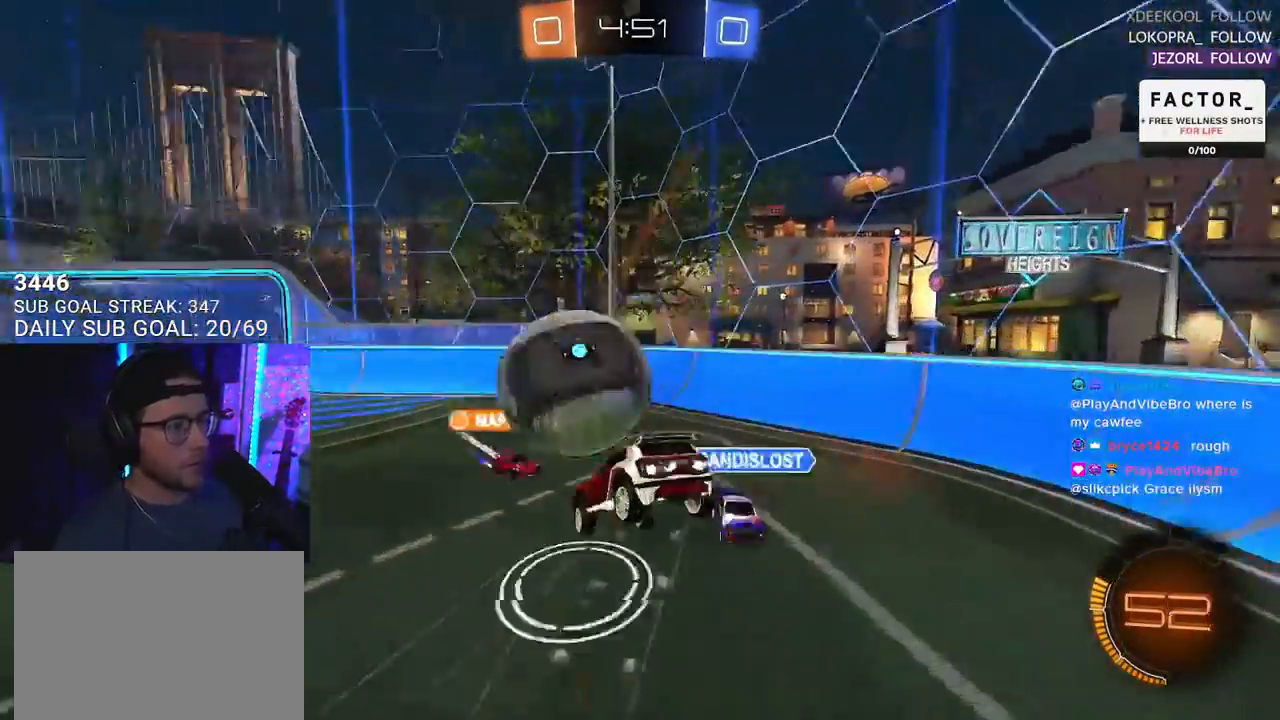
{"buttons": ["R2", "L3"], "left_stick": "down-right", "right_stick": "center", "events": [[17, "CROSS", "up"], [383, "R1", "up"]]}
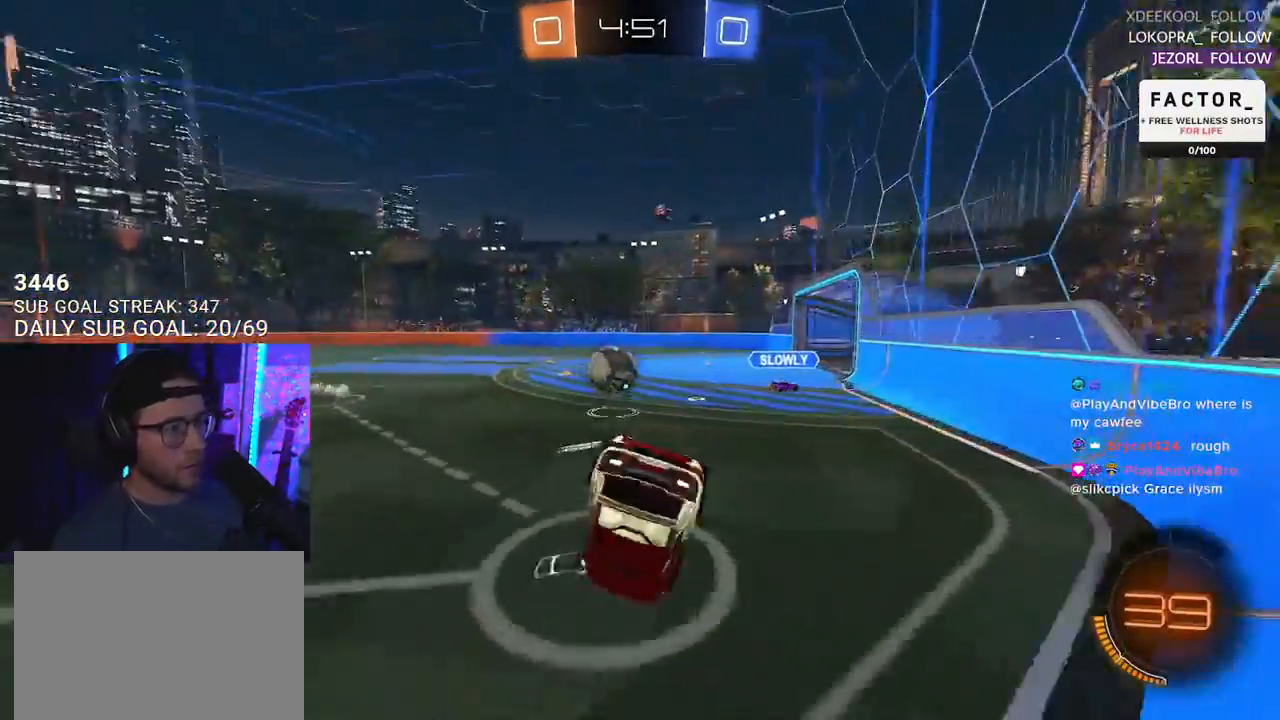
{"buttons": ["R1", "R2"], "left_stick": "down-left", "right_stick": "center", "events": [[33, "left_stick", "right"], [233, "L3", "up"], [233, "left_stick", "down-left"], [317, "R1", "down"]]}
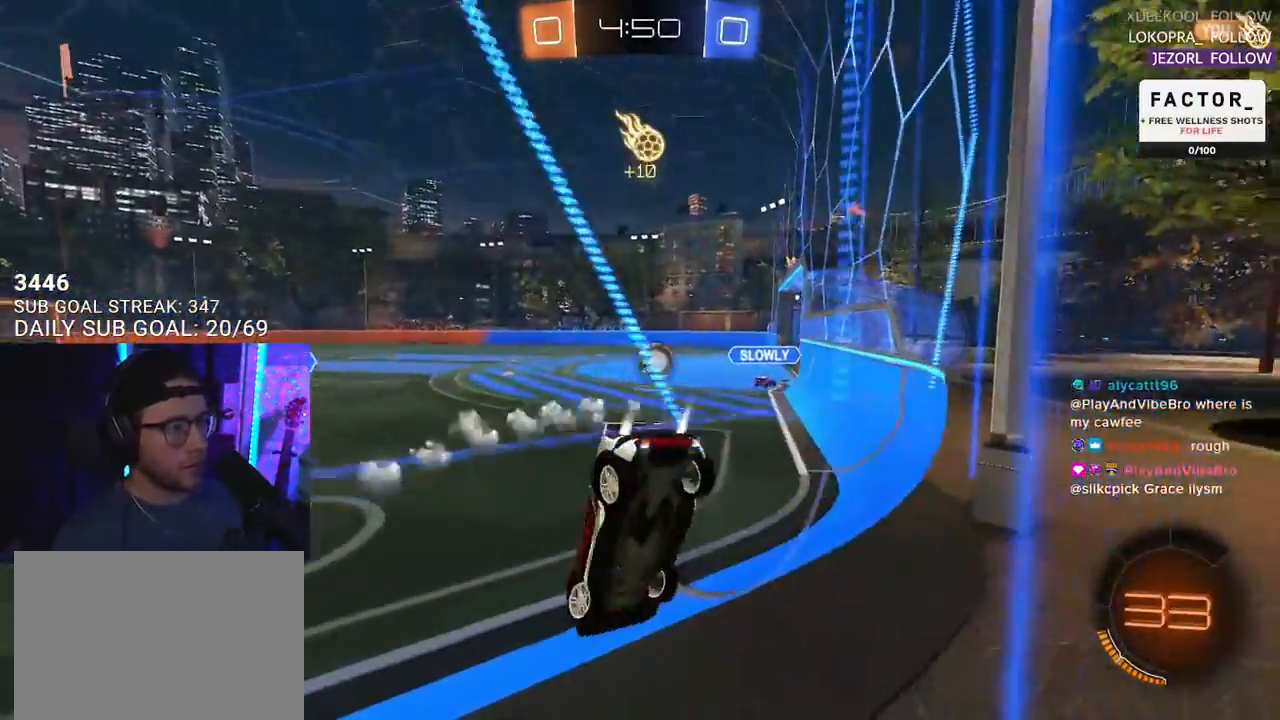
{"buttons": ["R1", "R2"], "left_stick": "center", "right_stick": "center", "events": [[33, "left_stick", "down"], [200, "left_stick", "right"], [417, "left_stick", "left"], [500, "left_stick", "center"]]}
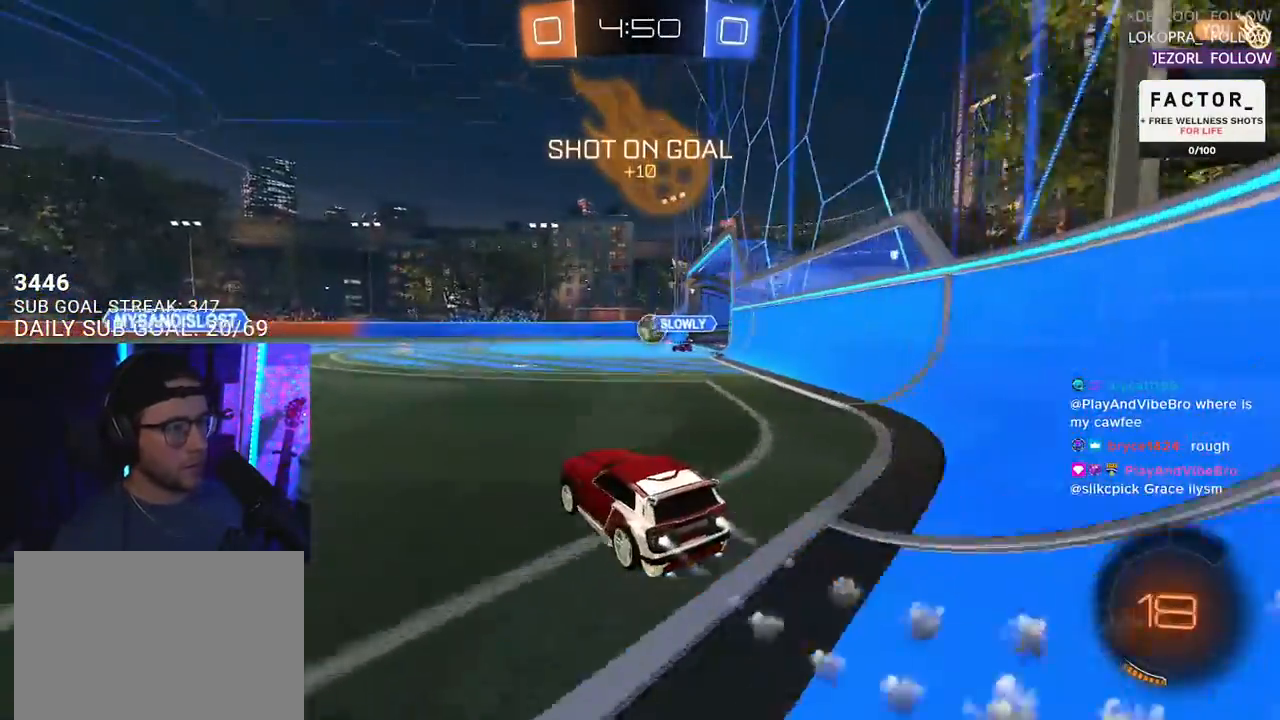
{"buttons": ["L2", "R1", "R2"], "left_stick": "down", "right_stick": "center", "events": [[150, "left_stick", "up-right"], [217, "CROSS", "down"], [283, "CROSS", "up"], [283, "L2", "down"], [283, "left_stick", "up-left"], [350, "CROSS", "down"], [383, "L2", "up"], [383, "left_stick", "down-right"], [450, "left_stick", "down"], [467, "CROSS", "up"], [500, "L2", "down"]]}
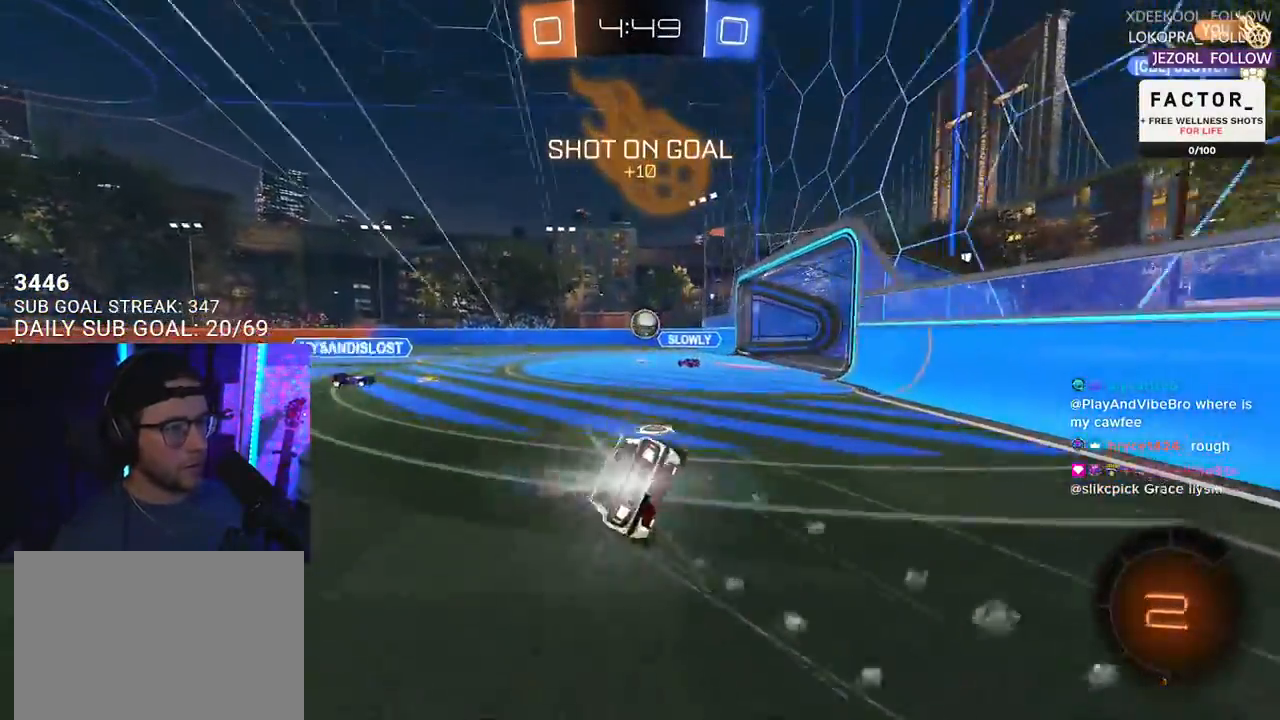
{"buttons": ["L2", "R2"], "left_stick": "down-left", "right_stick": "center", "events": [[17, "left_stick", "down-left"], [117, "R1", "up"]]}
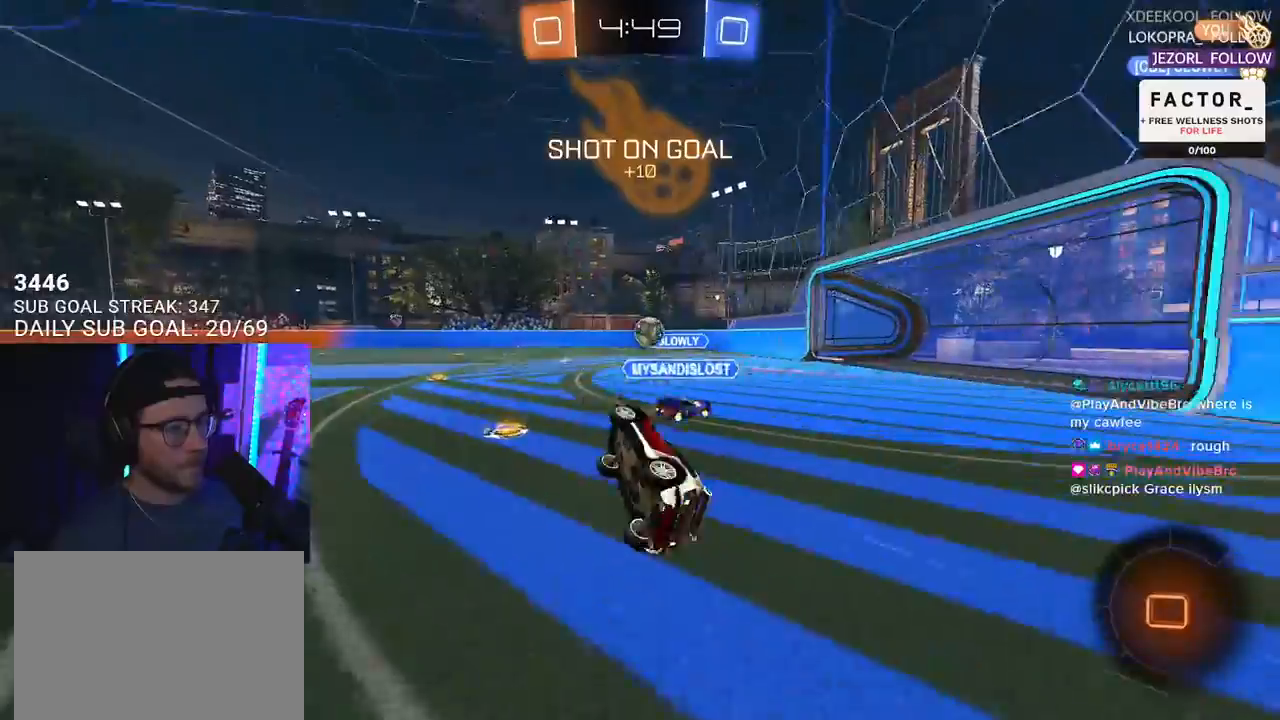
{"buttons": ["R2"], "left_stick": "center", "right_stick": "center", "events": [[150, "L2", "up"], [150, "left_stick", "center"]]}
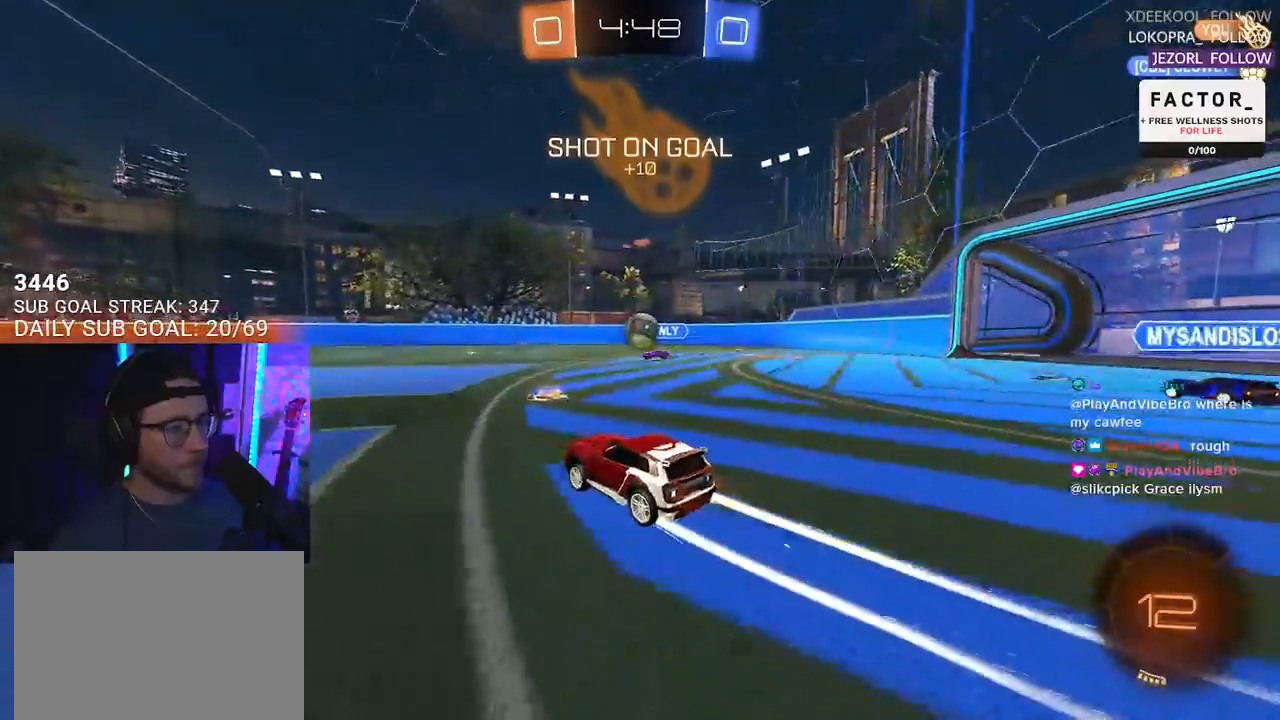
{"buttons": ["R2"], "left_stick": "center", "right_stick": "center", "events": [[50, "left_stick", "left"], [117, "left_stick", "center"], [350, "left_stick", "left"], [417, "left_stick", "center"]]}
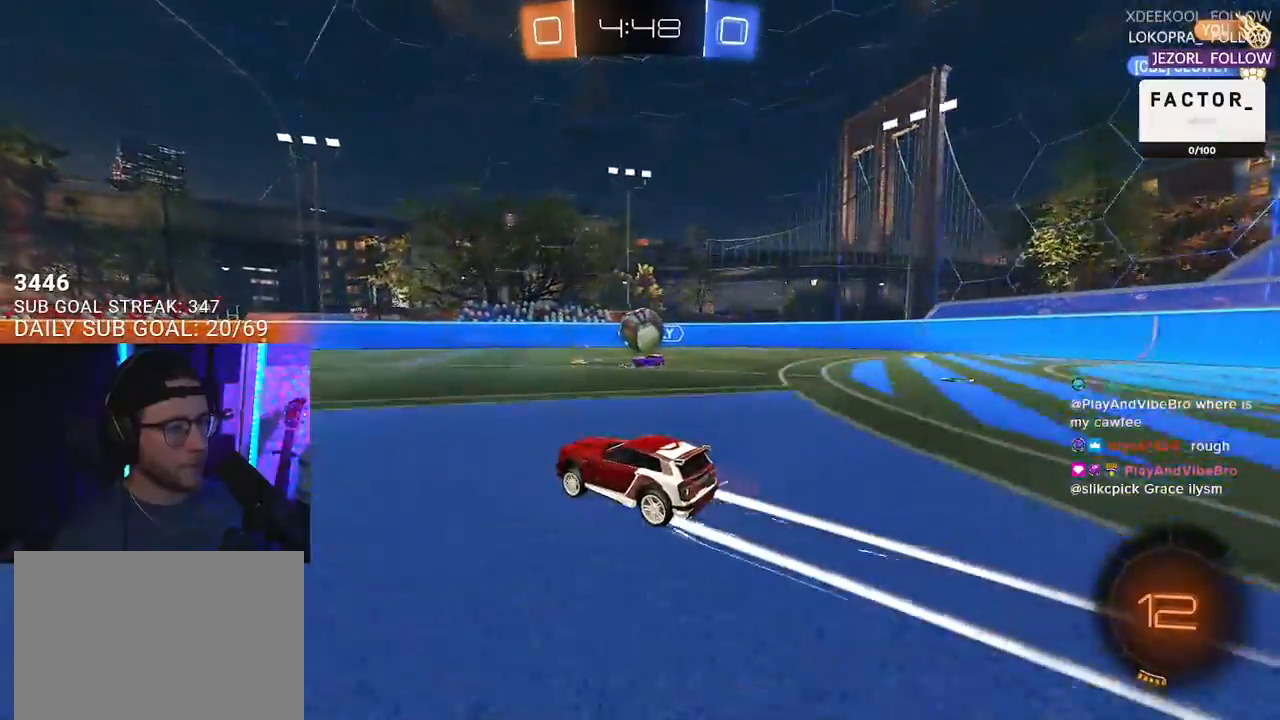
{"buttons": ["R2"], "left_stick": "center", "right_stick": "center", "events": []}
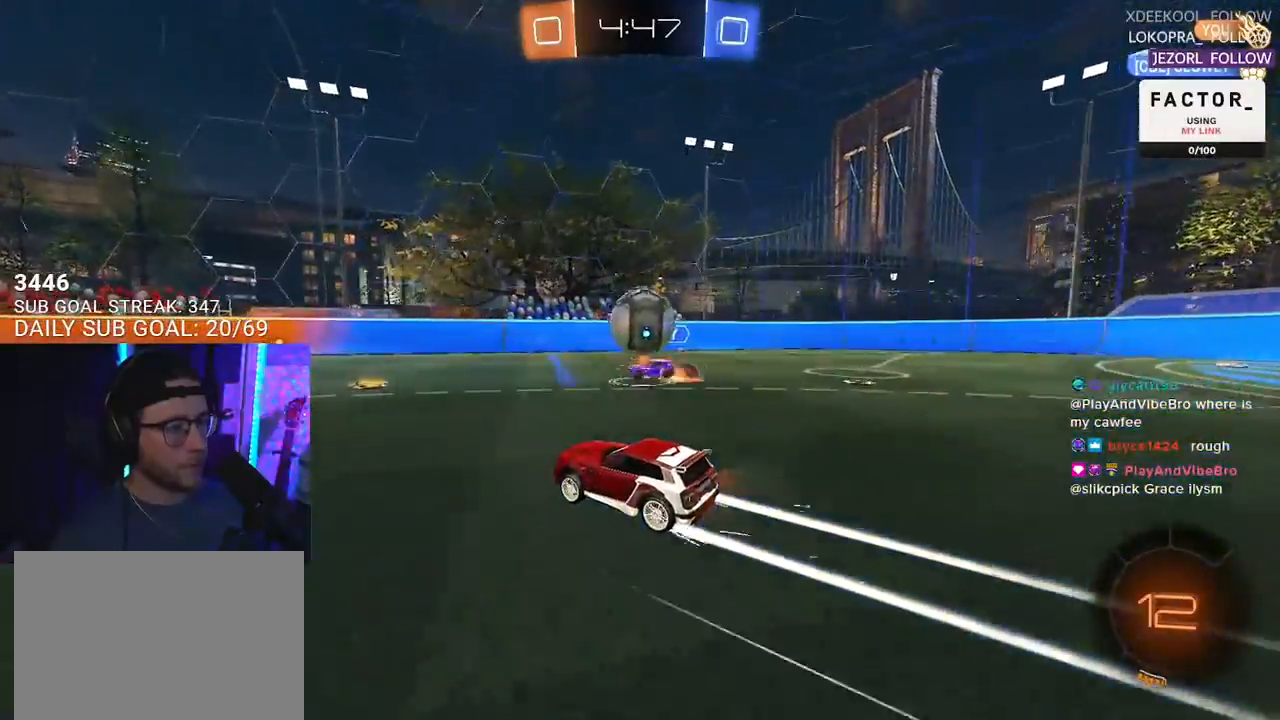
{"buttons": ["TRIANGLE", "R2"], "left_stick": "up-right", "right_stick": "center", "events": [[100, "CROSS", "down"], [250, "CROSS", "up"], [317, "left_stick", "up-right"], [433, "TRIANGLE", "down"]]}
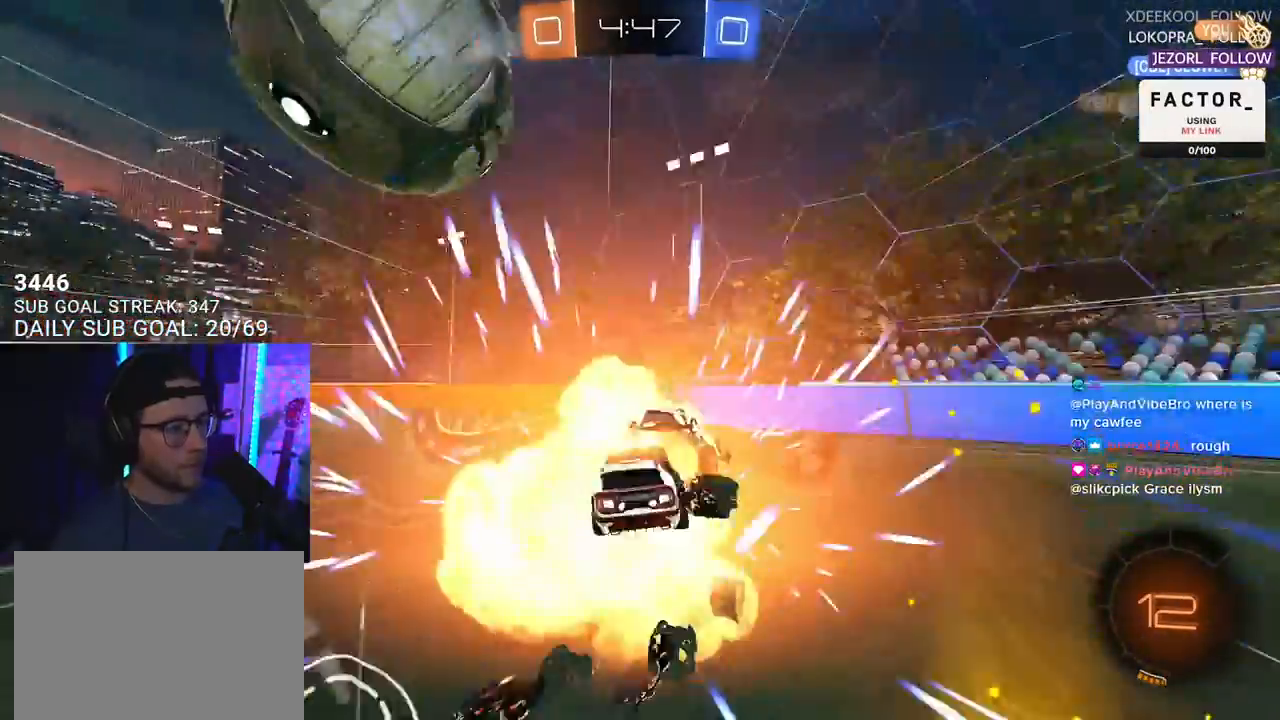
{"buttons": ["R2"], "left_stick": "up-left", "right_stick": "center", "events": [[17, "TRIANGLE", "up"], [67, "left_stick", "center"], [117, "left_stick", "down-left"], [217, "left_stick", "down"], [417, "left_stick", "up-left"]]}
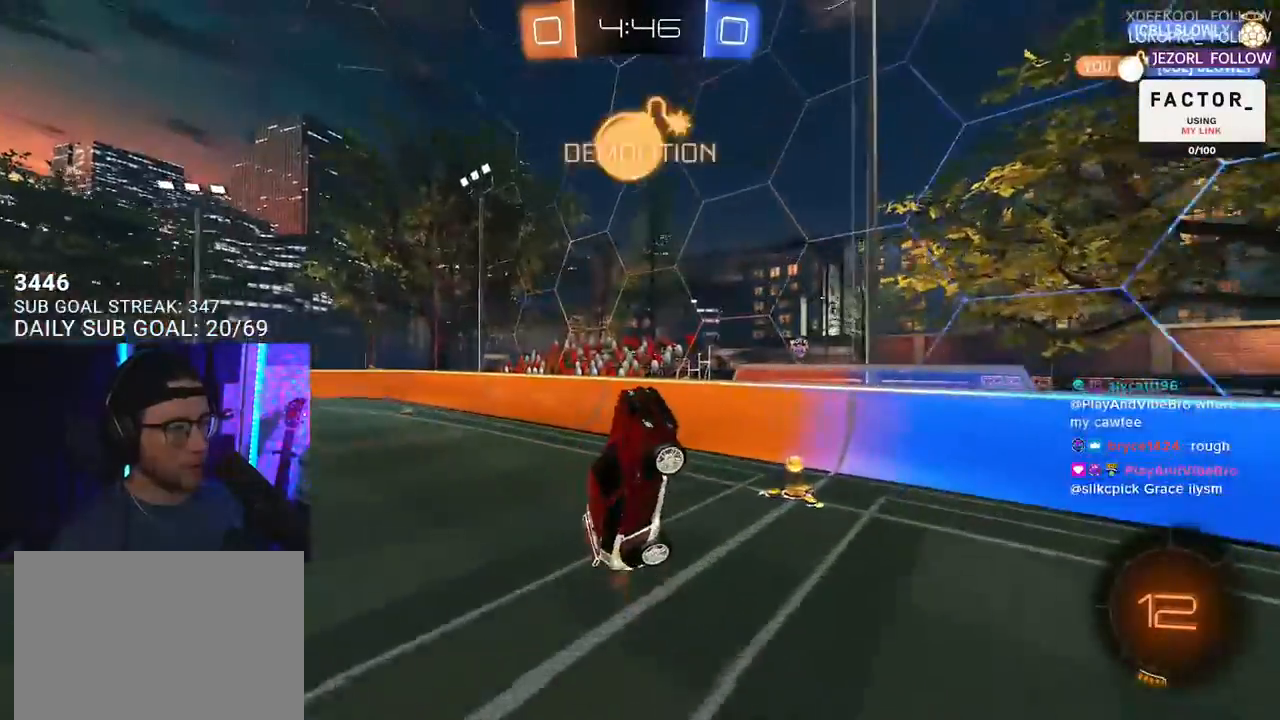
{"buttons": ["R2"], "left_stick": "up-left", "right_stick": "center", "events": [[67, "L3", "down"], [150, "TRIANGLE", "down"], [200, "TRIANGLE", "up"], [233, "L3", "up"]]}
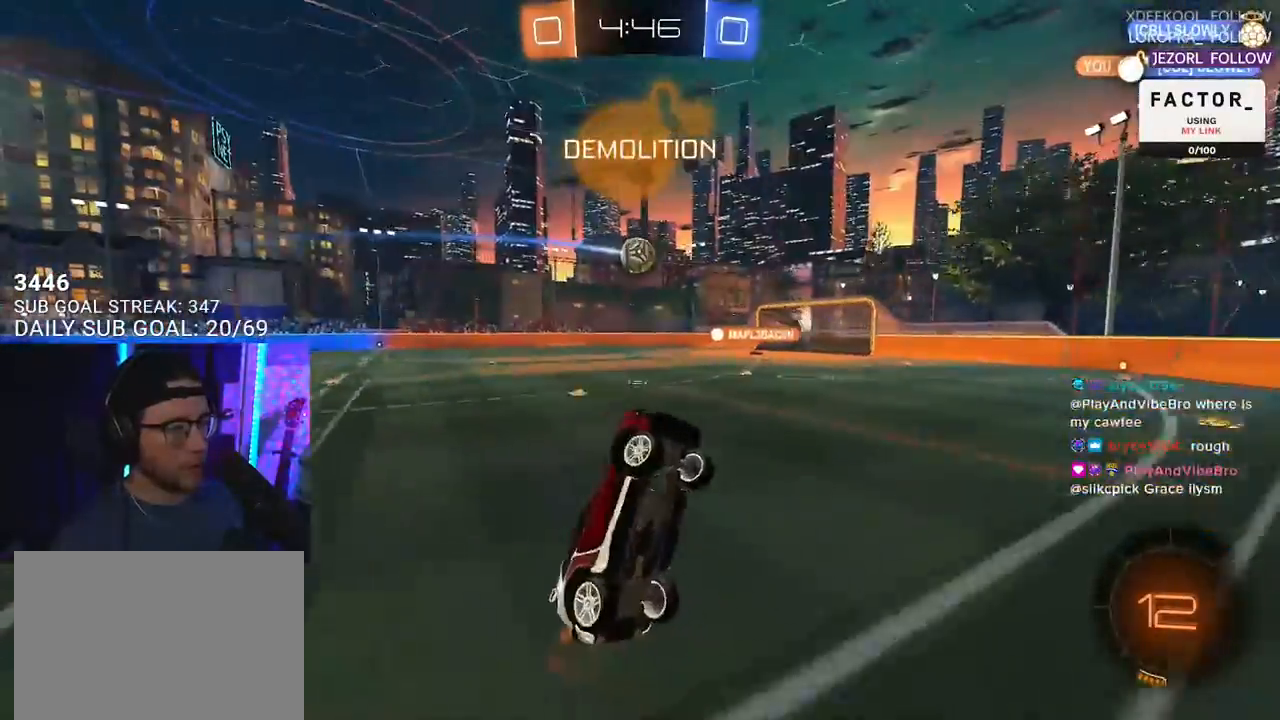
{"buttons": ["R2"], "left_stick": "down-left", "right_stick": "center", "events": [[33, "left_stick", "center"], [183, "left_stick", "down-left"]]}
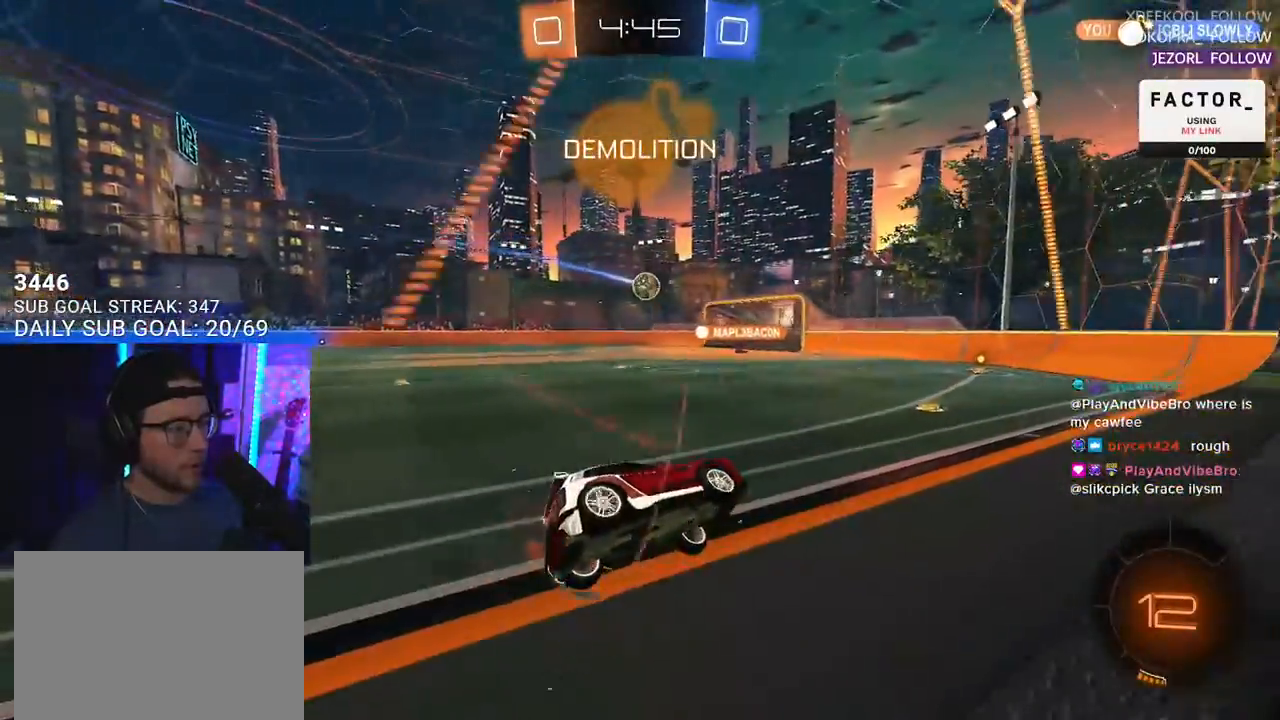
{"buttons": ["R2"], "left_stick": "left", "right_stick": "center", "events": [[17, "left_stick", "center"], [117, "left_stick", "left"], [250, "left_stick", "center"], [417, "left_stick", "left"]]}
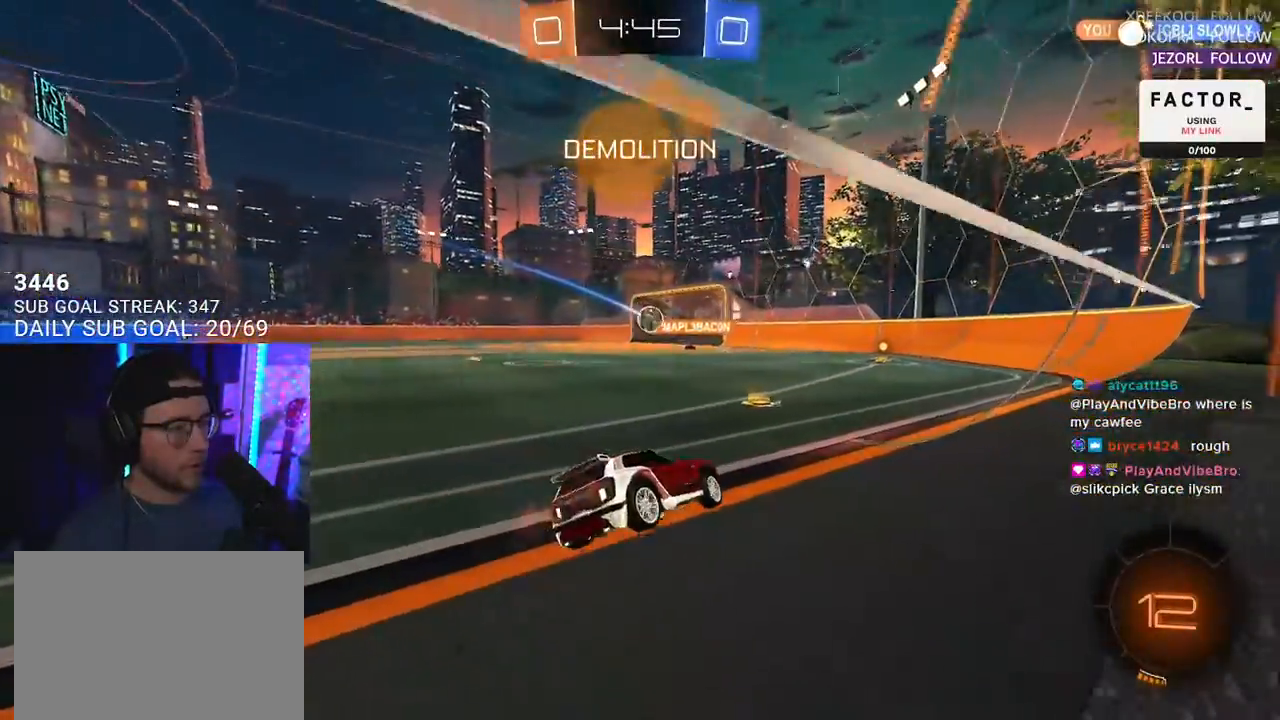
{"buttons": ["R1", "R2"], "left_stick": "center", "right_stick": "center", "events": [[133, "left_stick", "center"], [233, "left_stick", "right"], [417, "R1", "down"], [417, "left_stick", "center"]]}
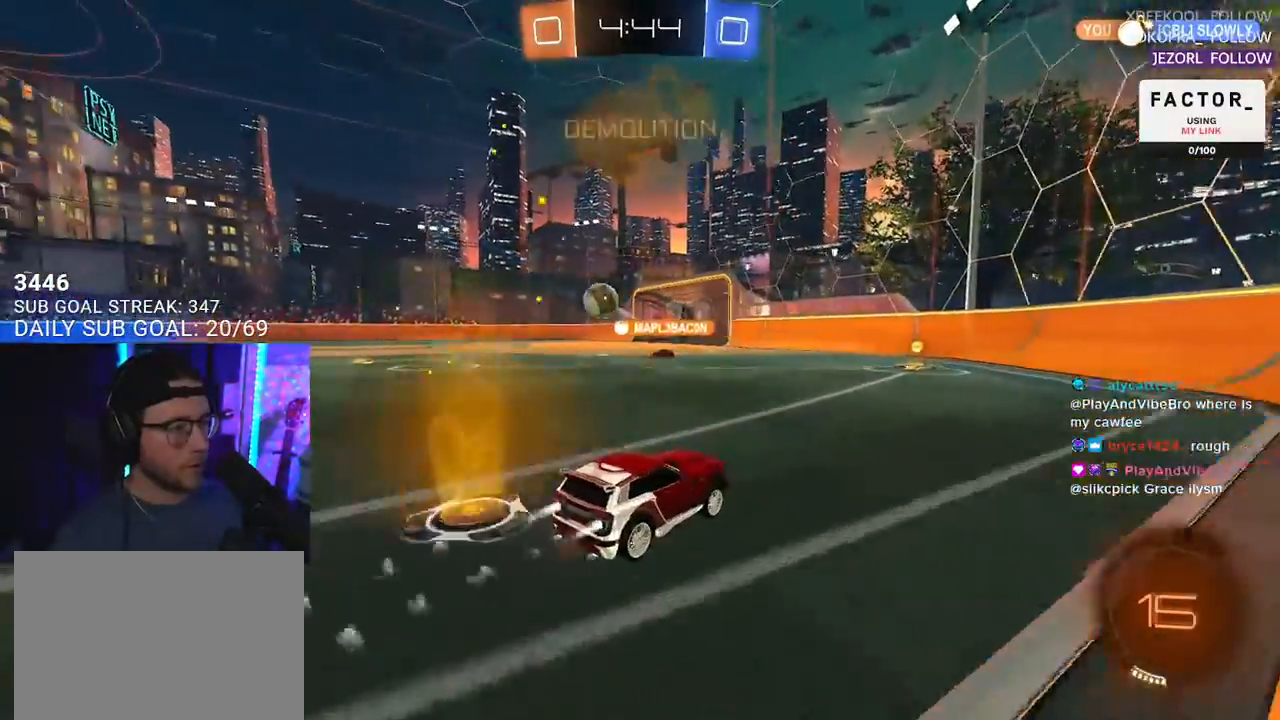
{"buttons": ["R1", "R2"], "left_stick": "center", "right_stick": "center", "events": []}
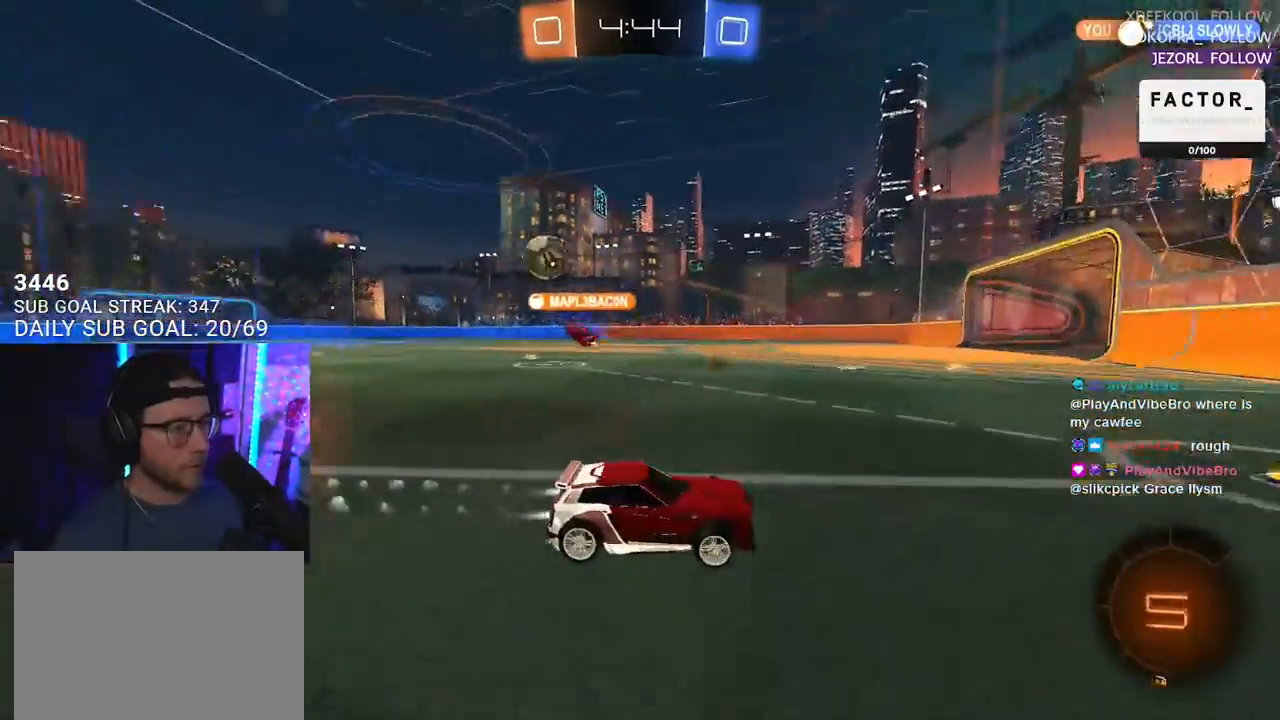
{"buttons": ["R2"], "left_stick": "left", "right_stick": "center", "events": [[17, "left_stick", "left"], [83, "R1", "up"]]}
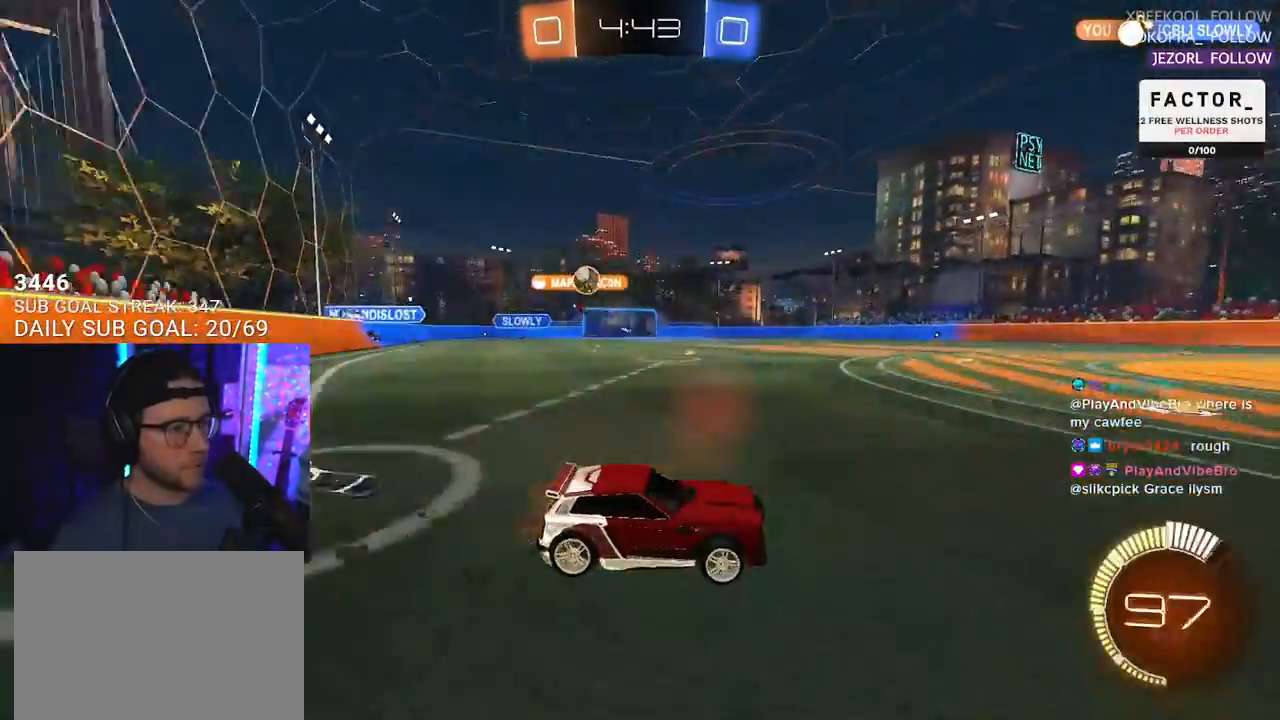
{"buttons": ["R2"], "left_stick": "left", "right_stick": "center", "events": []}
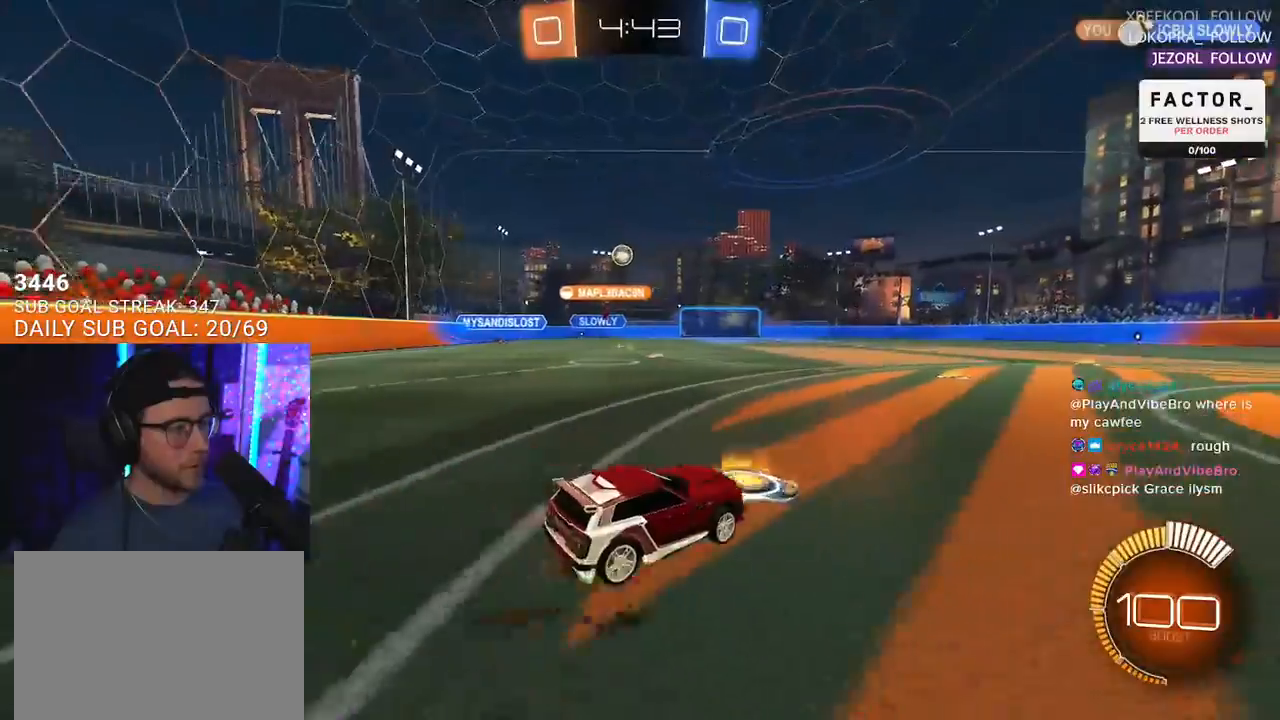
{"buttons": ["R2"], "left_stick": "center", "right_stick": "center", "events": [[117, "left_stick", "center"]]}
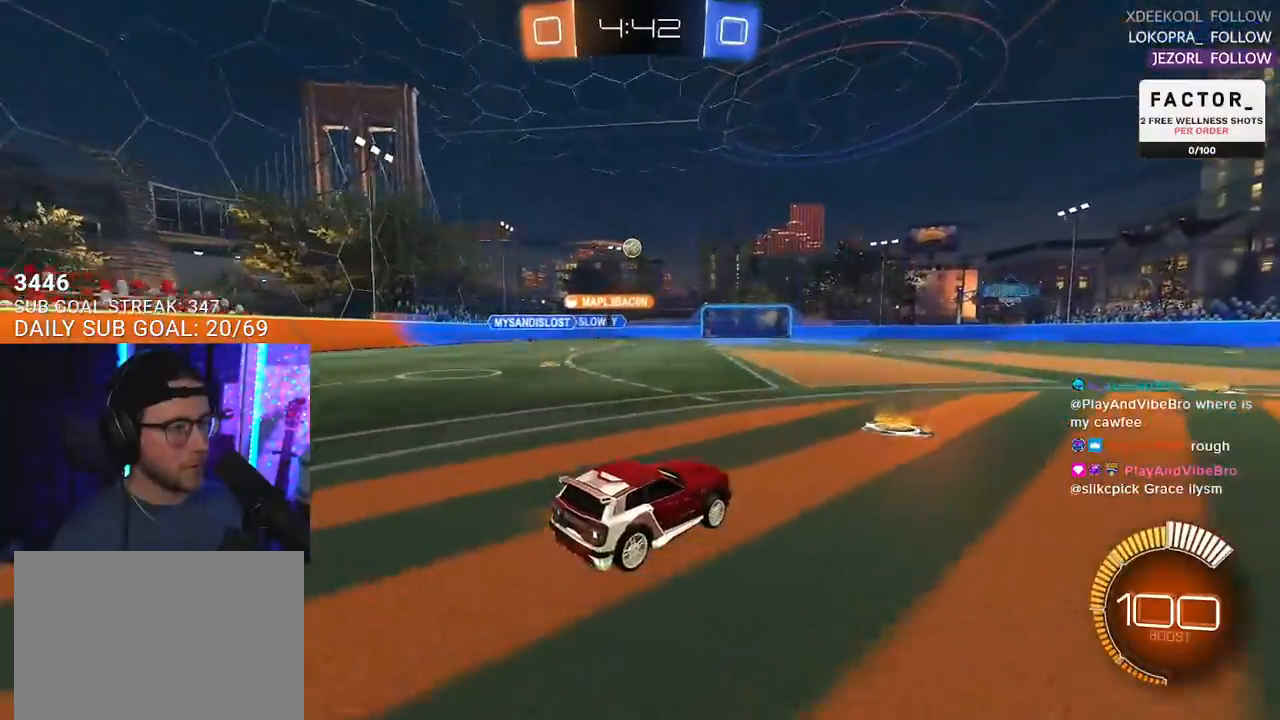
{"buttons": ["L2", "R2"], "left_stick": "down-left", "right_stick": "center", "events": [[17, "left_stick", "up-right"], [83, "CROSS", "down"], [133, "L2", "down"], [150, "CROSS", "up"], [150, "left_stick", "up-left"], [200, "CROSS", "down"], [233, "SQUARE", "down"], [250, "L2", "up"], [250, "left_stick", "down"], [283, "CROSS", "up"], [367, "L2", "down"], [400, "SQUARE", "up"], [417, "left_stick", "down-left"]]}
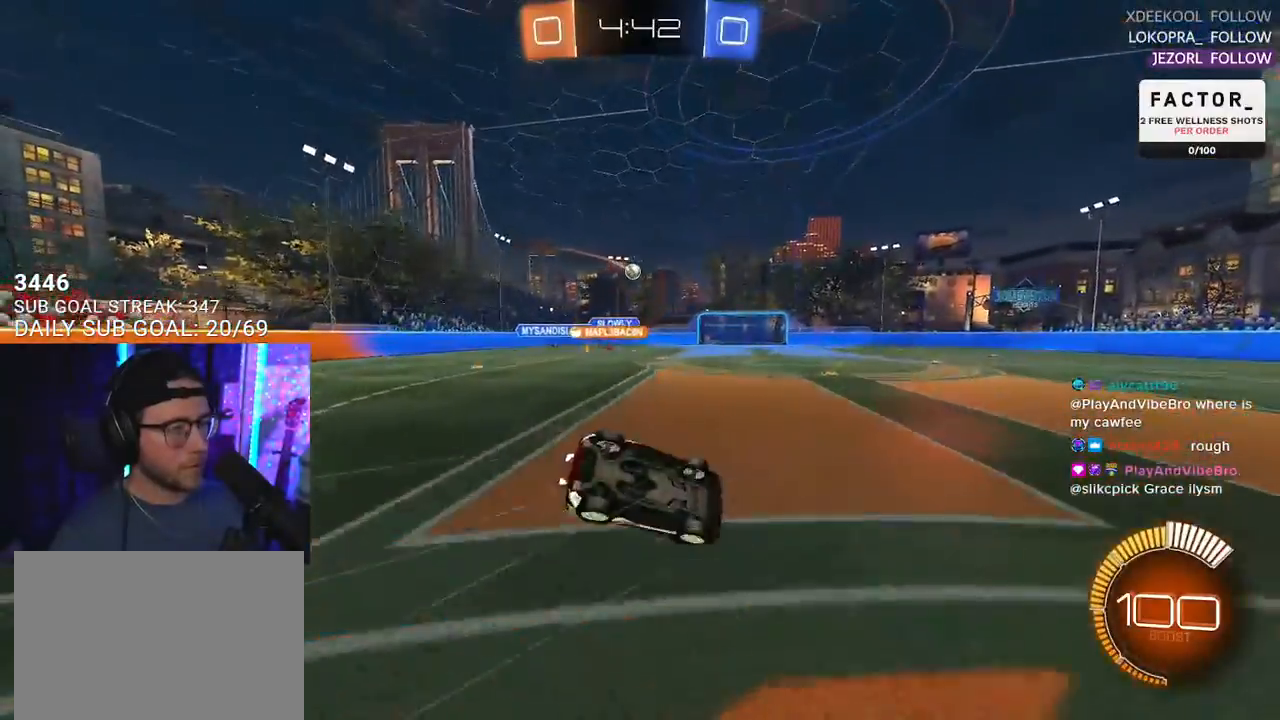
{"buttons": ["L2", "R2"], "left_stick": "down-left", "right_stick": "center", "events": []}
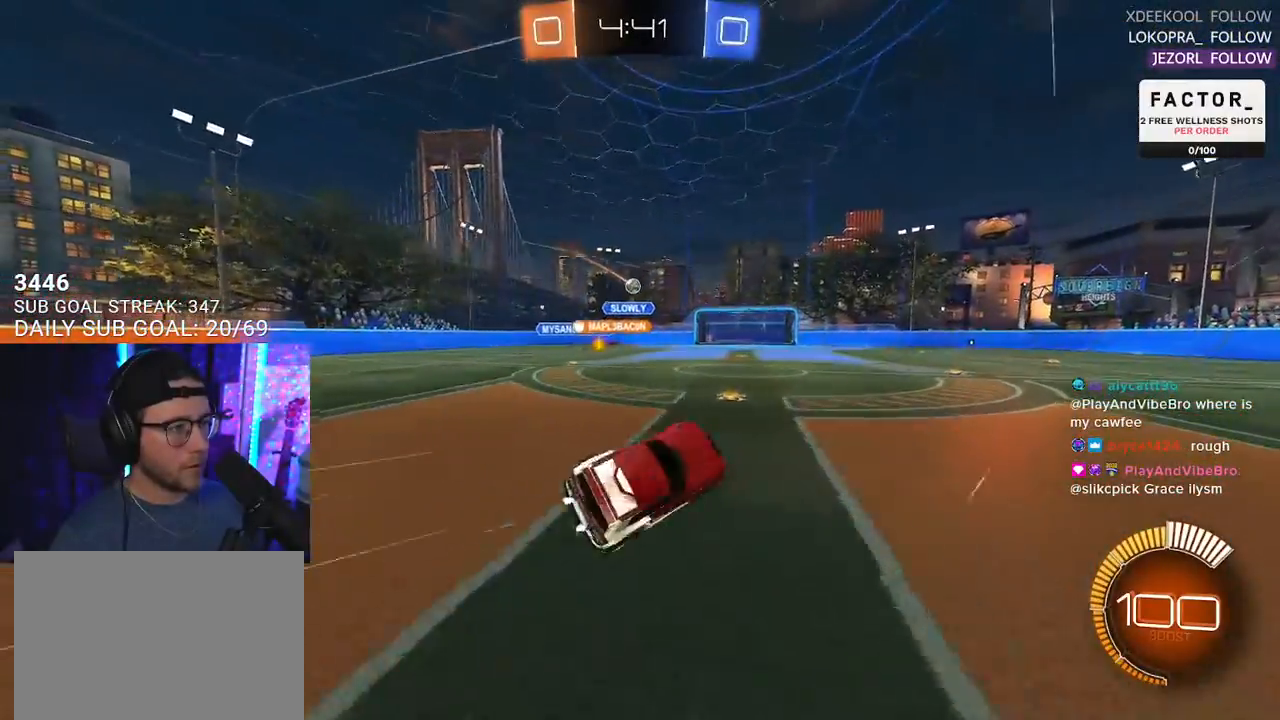
{"buttons": ["L2"], "left_stick": "left", "right_stick": "center", "events": [[67, "L2", "up"], [100, "left_stick", "center"], [433, "L2", "down"], [450, "R2", "up"], [483, "left_stick", "left"]]}
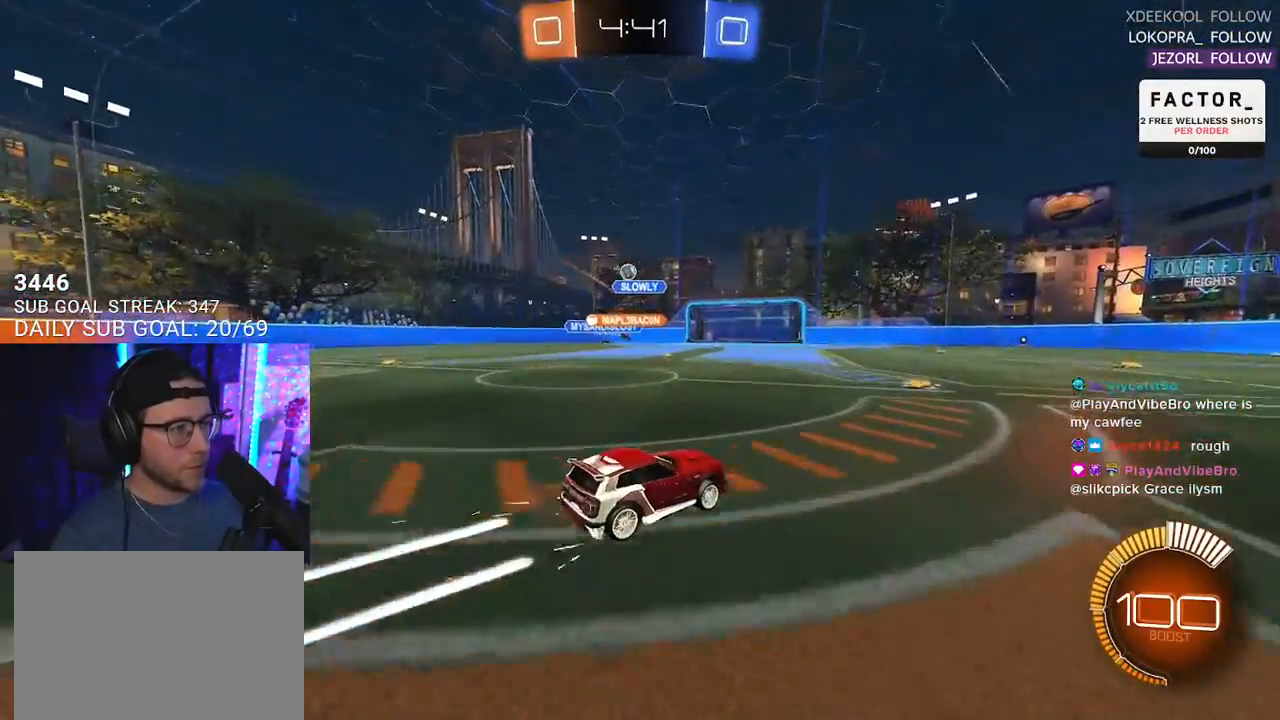
{"buttons": ["CROSS", "L2", "R2"], "left_stick": "down", "right_stick": "center", "events": [[283, "left_stick", "down"], [400, "R2", "down"], [433, "CROSS", "down"]]}
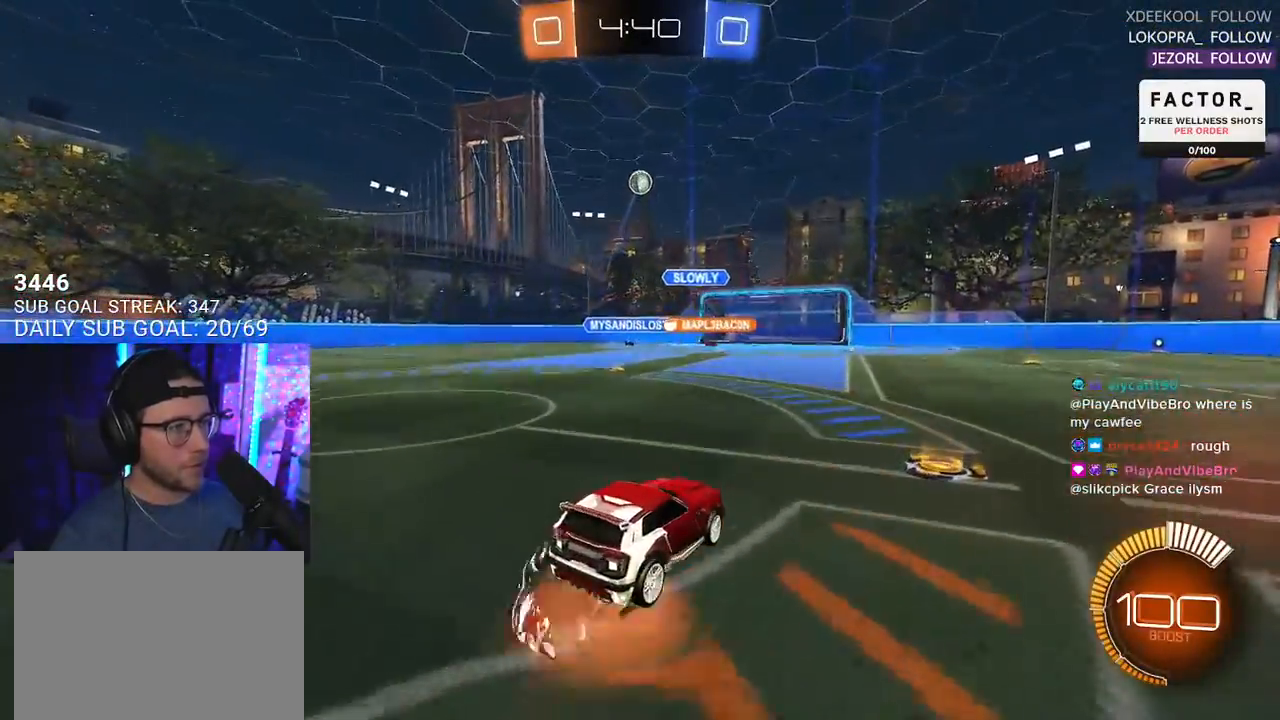
{"buttons": ["R1", "R2", "L3"], "left_stick": "up-left", "right_stick": "center", "events": [[50, "L2", "up"], [83, "CROSS", "up"], [100, "left_stick", "center"], [150, "CROSS", "down"], [167, "R1", "down"], [183, "L3", "down"], [183, "left_stick", "down-left"], [333, "CROSS", "up"], [417, "left_stick", "up-left"]]}